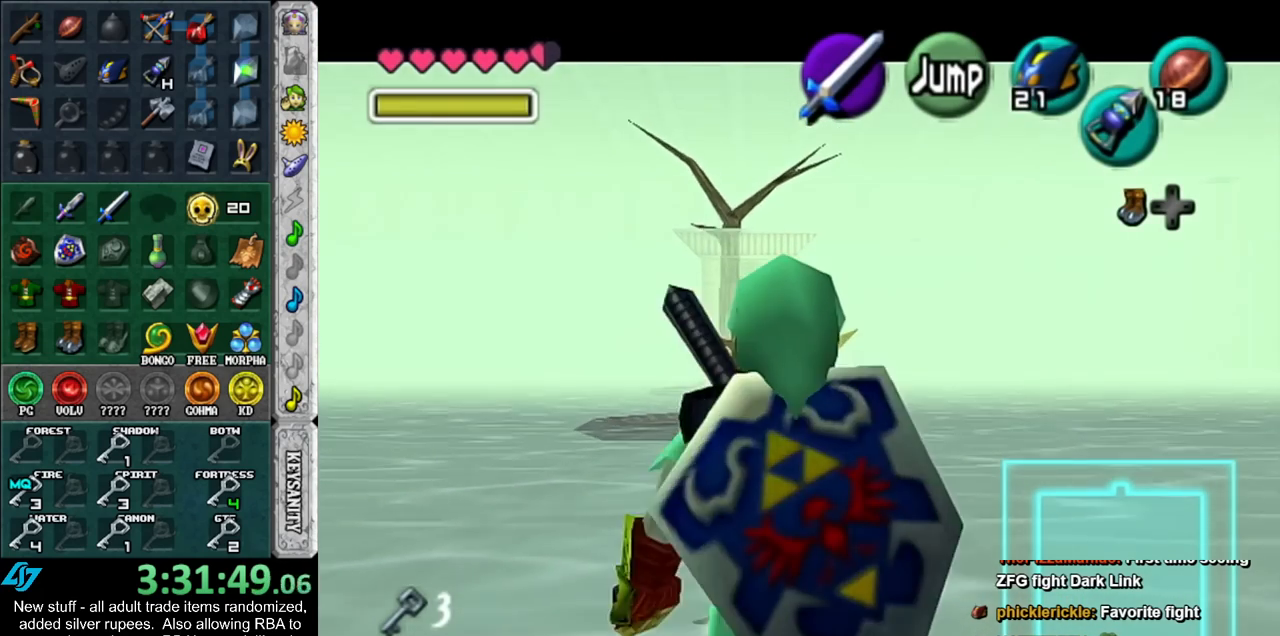
Gameplay with a controller (Nintendo layout); each line is a JSON object with the inputs held at the frame after it. "events" lists button and stick changes between this image and that frame as [ms after this image, input, new state], when the widget could be followed in between. Not read: L3 R3.
{"buttons": ["L1"], "left_stick": "down", "right_stick": "center", "events": []}
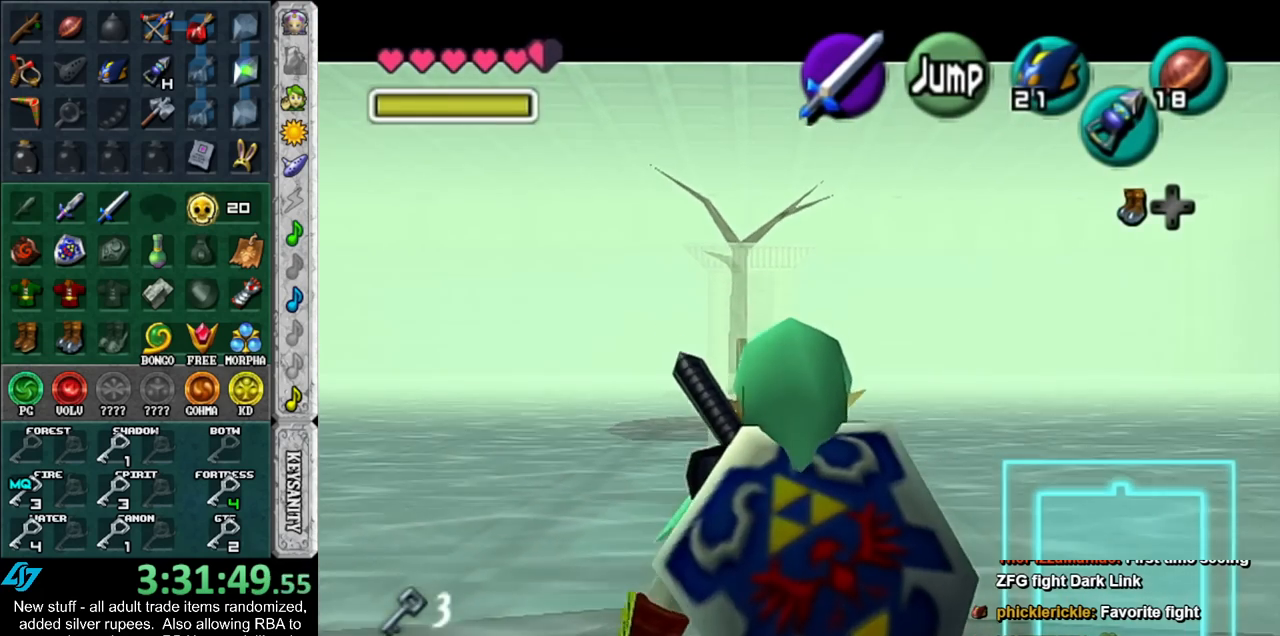
{"buttons": [], "left_stick": "down", "right_stick": "center", "events": [[183, "L1", "up"], [367, "A", "down"], [450, "A", "up"]]}
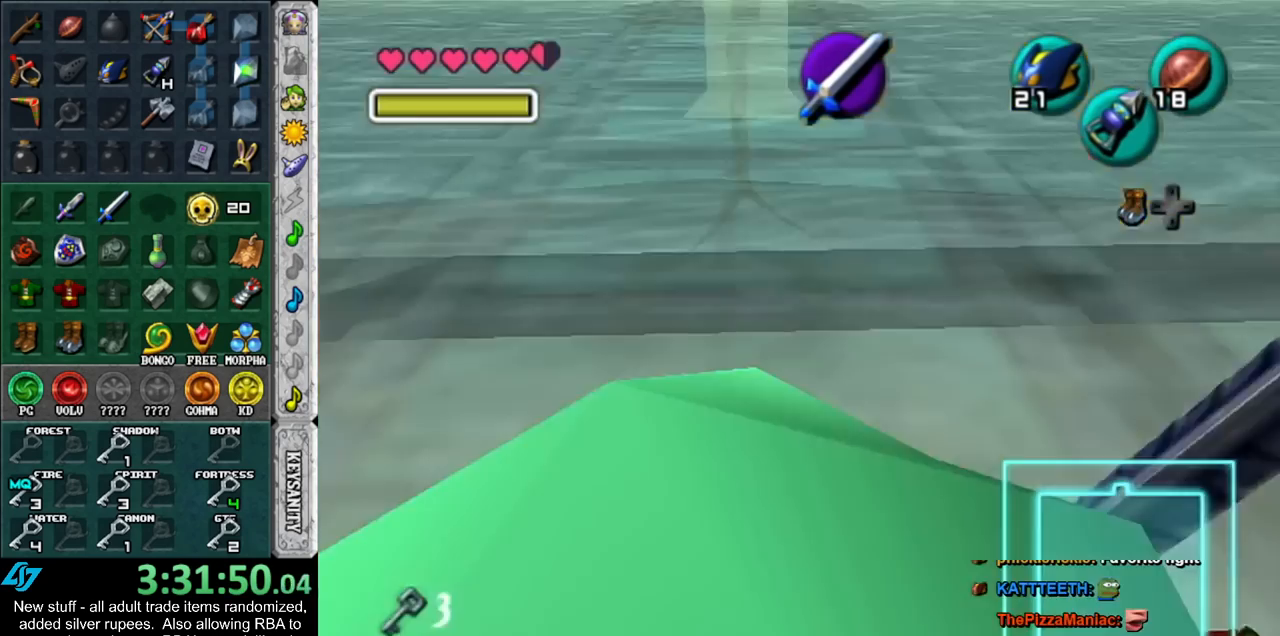
{"buttons": [], "left_stick": "center", "right_stick": "center", "events": [[17, "left_stick", "center"]]}
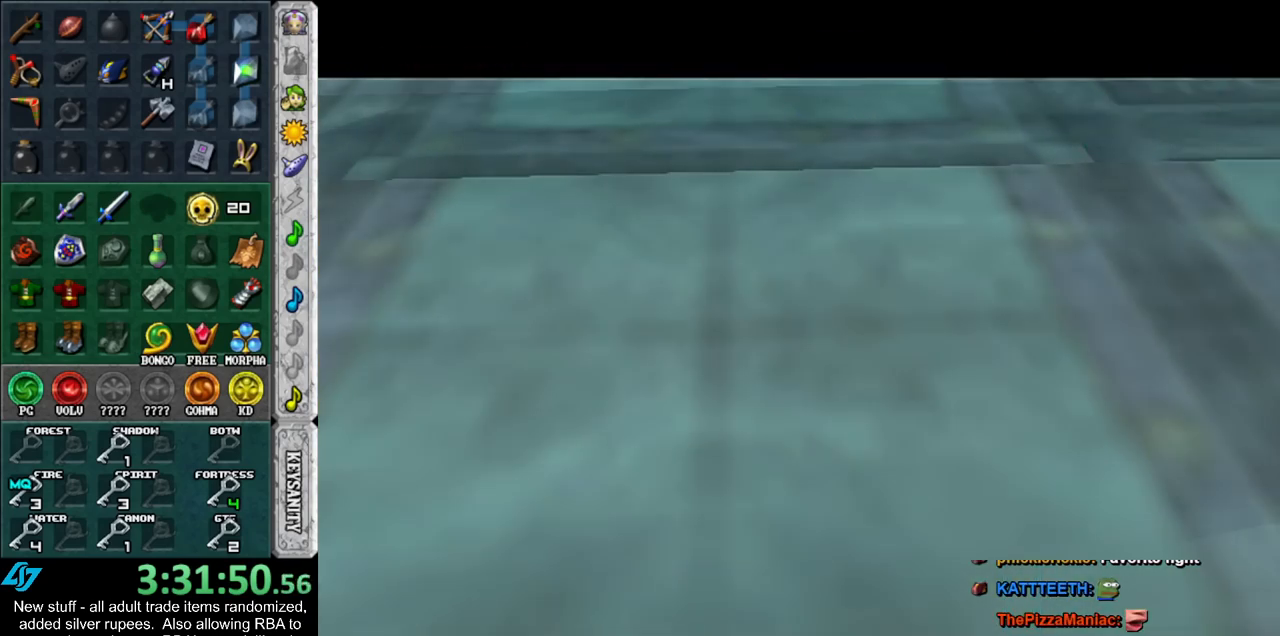
{"buttons": [], "left_stick": "center", "right_stick": "center", "events": []}
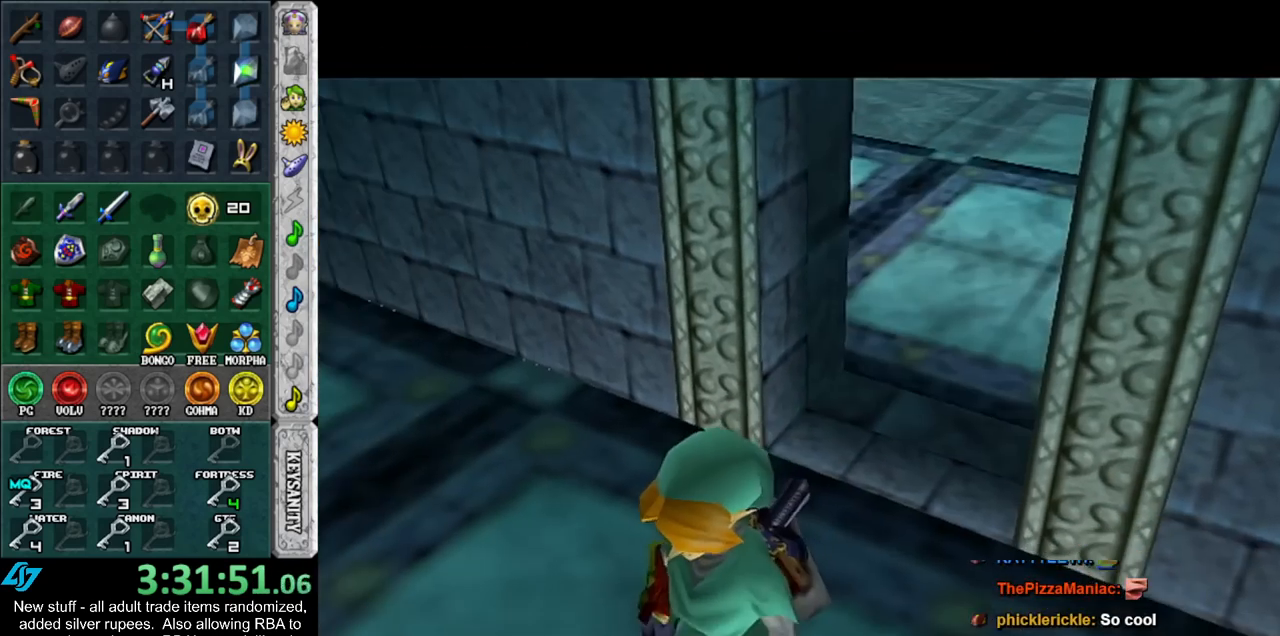
{"buttons": [], "left_stick": "center", "right_stick": "center", "events": []}
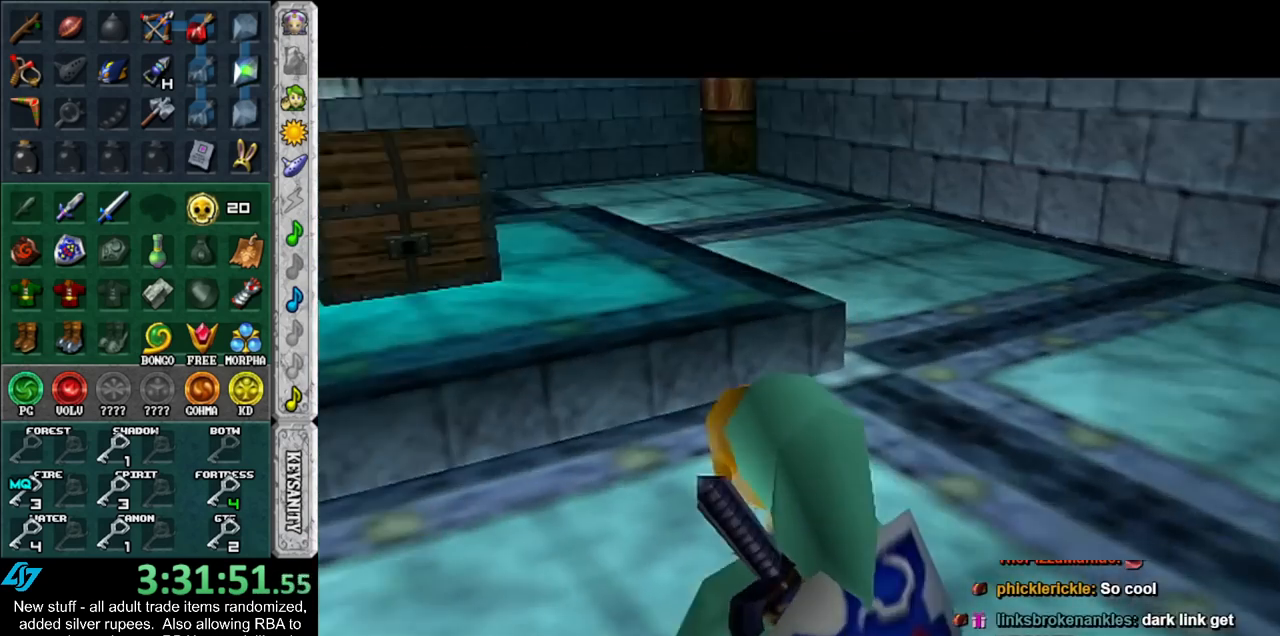
{"buttons": ["L1"], "left_stick": "center", "right_stick": "center", "events": [[150, "L1", "down"], [183, "Z", "down"], [233, "Z", "up"]]}
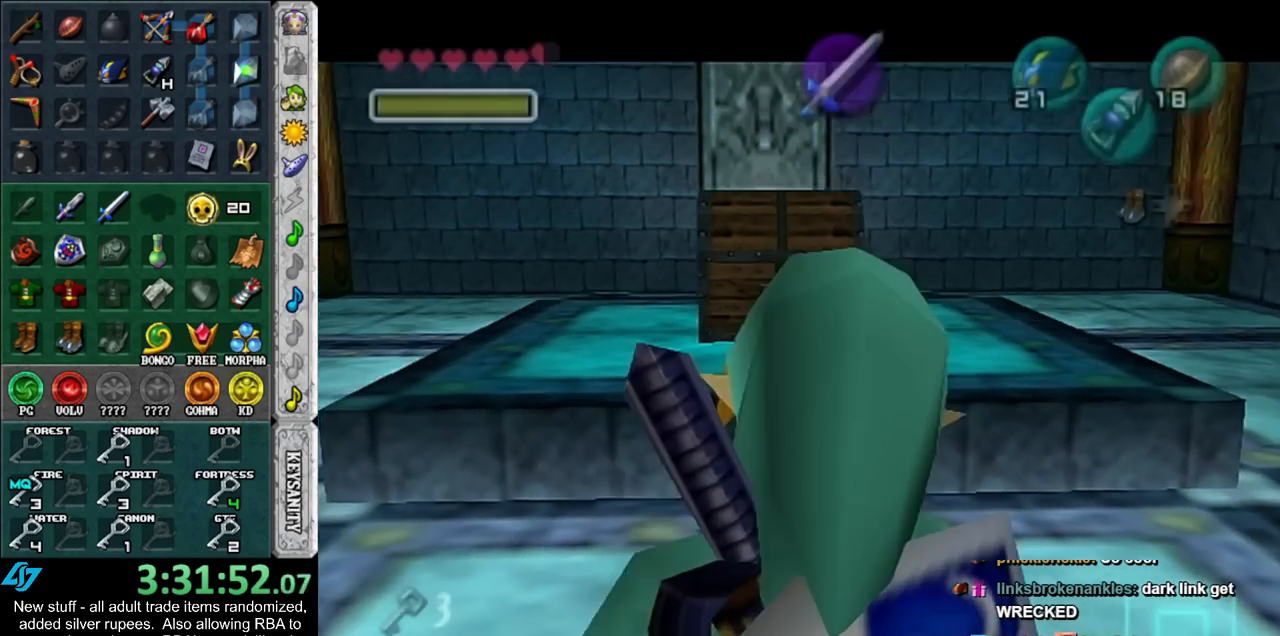
{"buttons": [], "left_stick": "center", "right_stick": "center", "events": [[83, "Z", "down"], [150, "Z", "up"], [450, "L1", "up"]]}
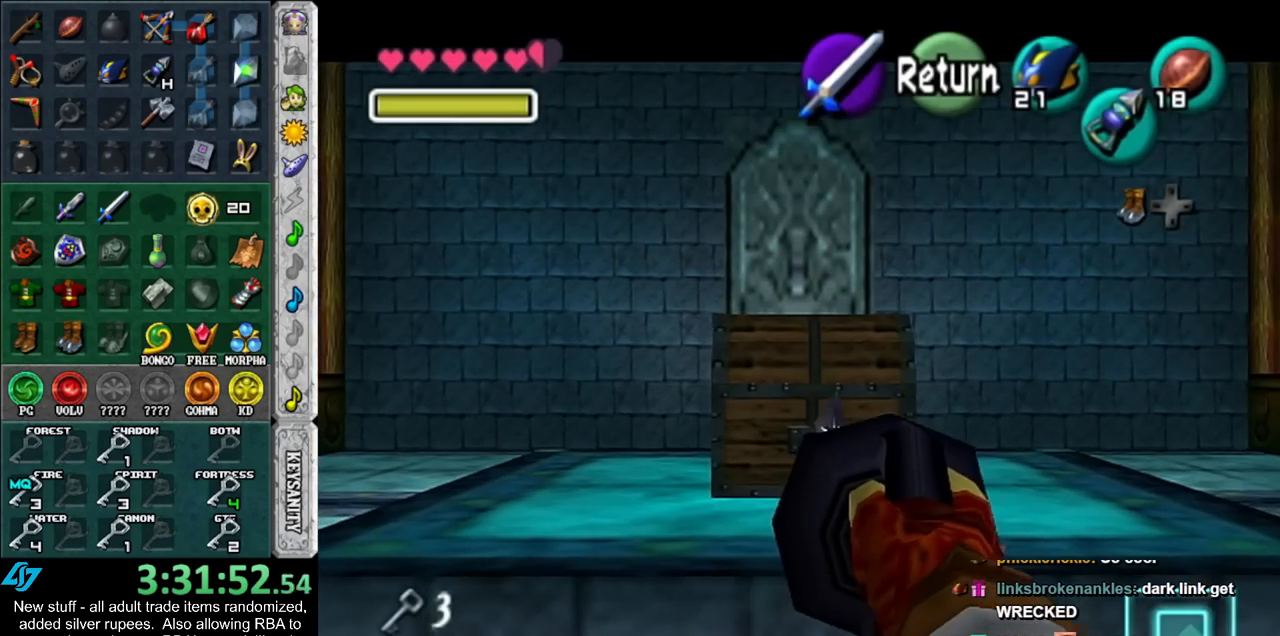
{"buttons": [], "left_stick": "center", "right_stick": "center", "events": [[267, "A", "down"], [333, "A", "up"], [433, "A", "down"], [450, "A", "up"]]}
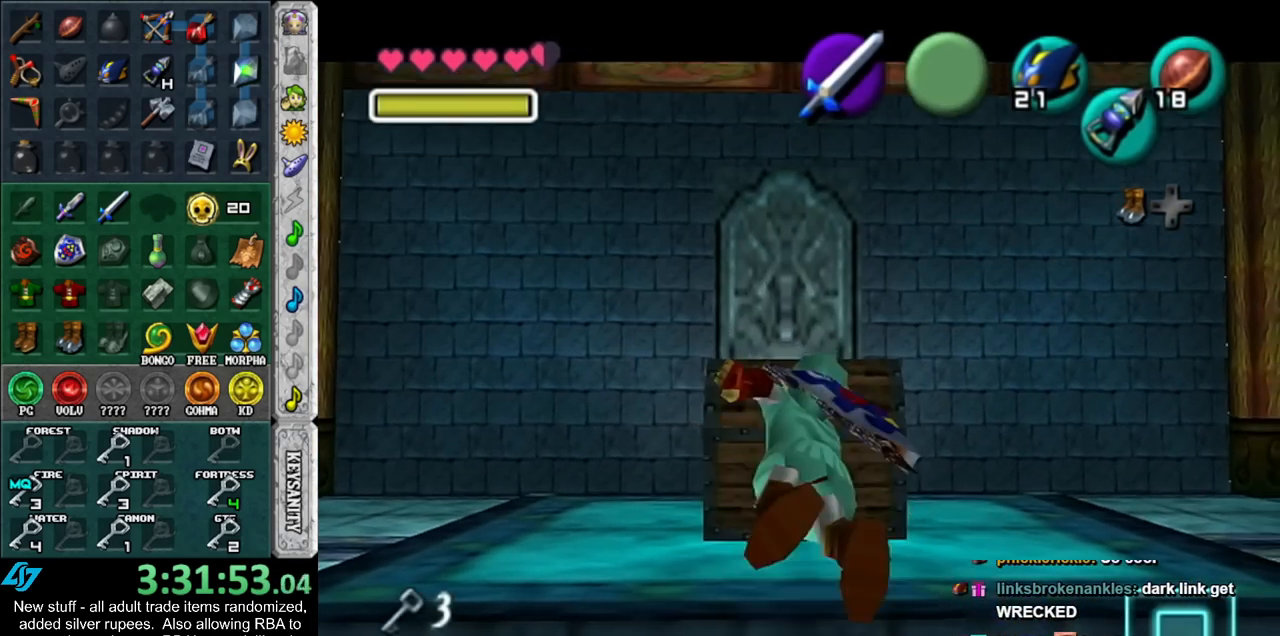
{"buttons": [], "left_stick": "center", "right_stick": "center", "events": [[50, "A", "down"], [83, "A", "up"], [133, "A", "down"], [200, "A", "up"]]}
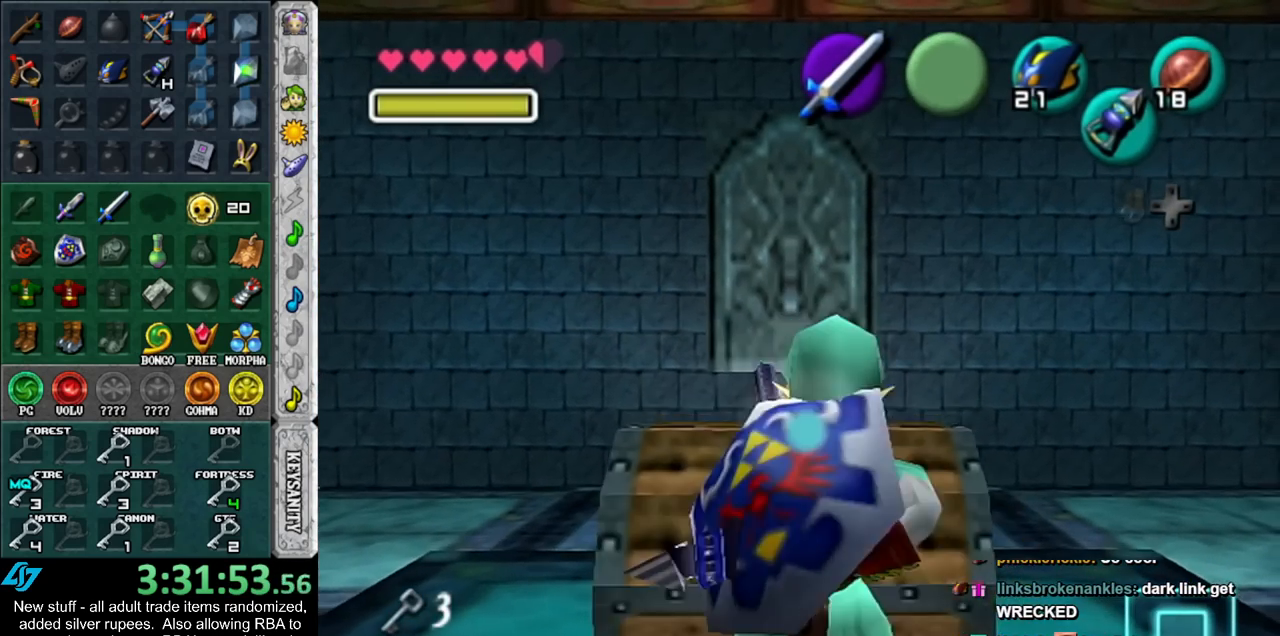
{"buttons": [], "left_stick": "center", "right_stick": "center", "events": []}
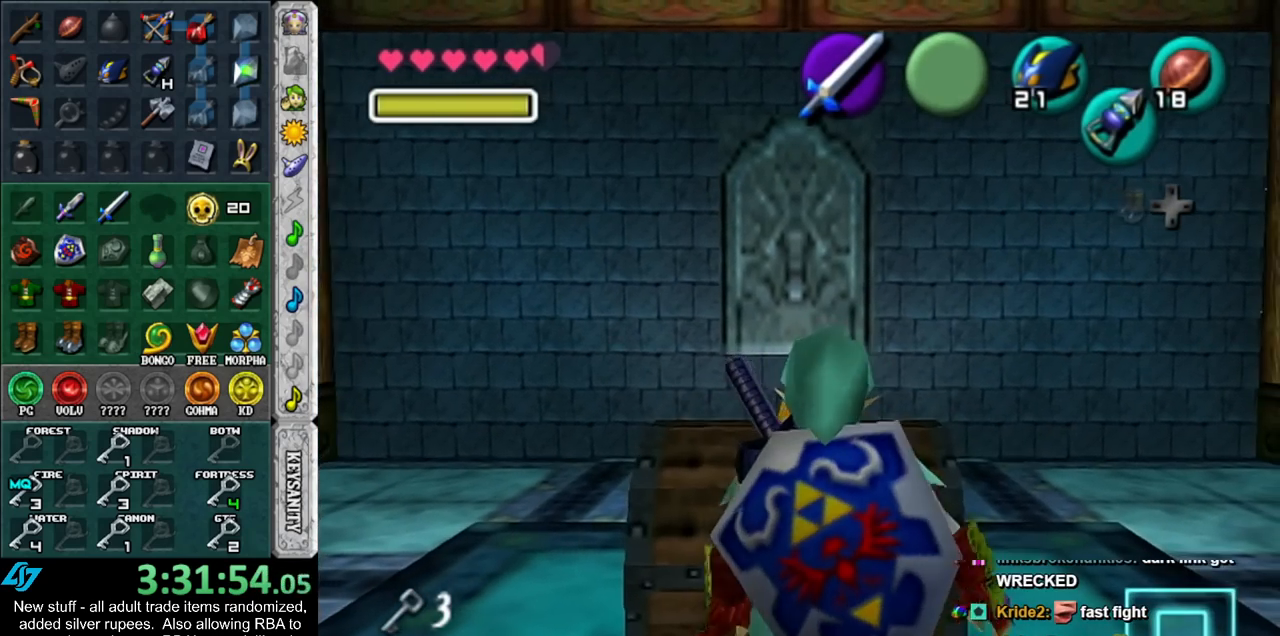
{"buttons": [], "left_stick": "down", "right_stick": "center", "events": [[367, "left_stick", "down"]]}
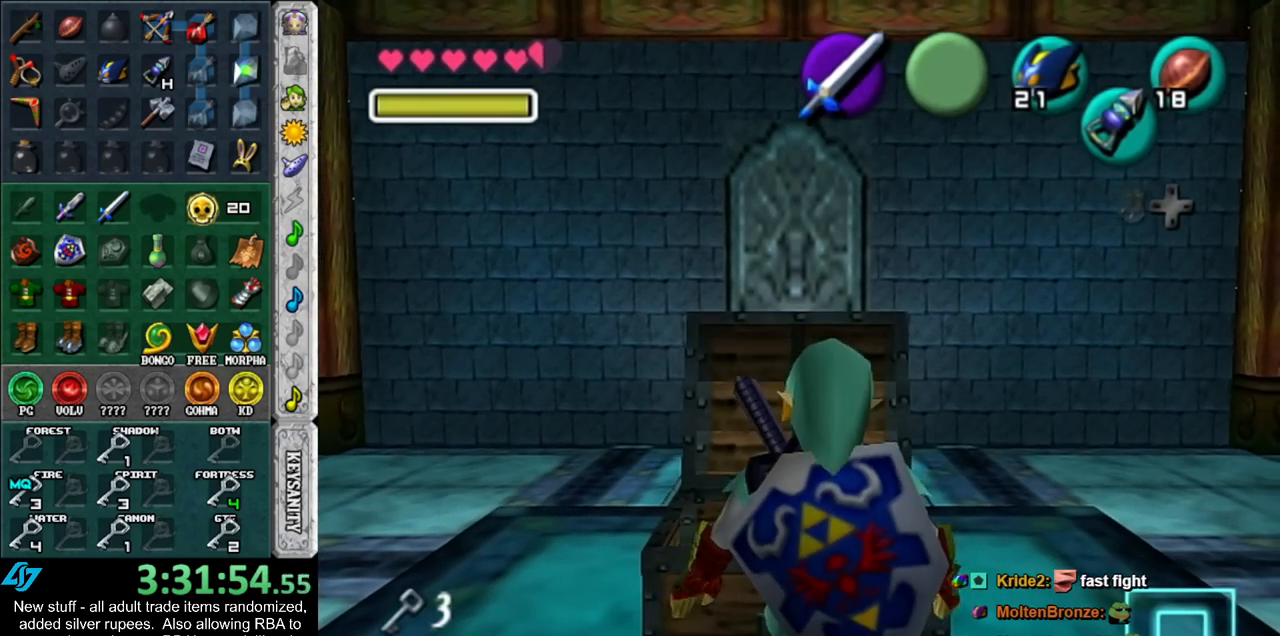
{"buttons": [], "left_stick": "down", "right_stick": "center", "events": [[200, "B", "down"], [233, "A", "down"], [267, "A", "up"], [300, "B", "up"], [400, "A", "down"], [400, "B", "down"], [450, "A", "up"], [483, "B", "up"]]}
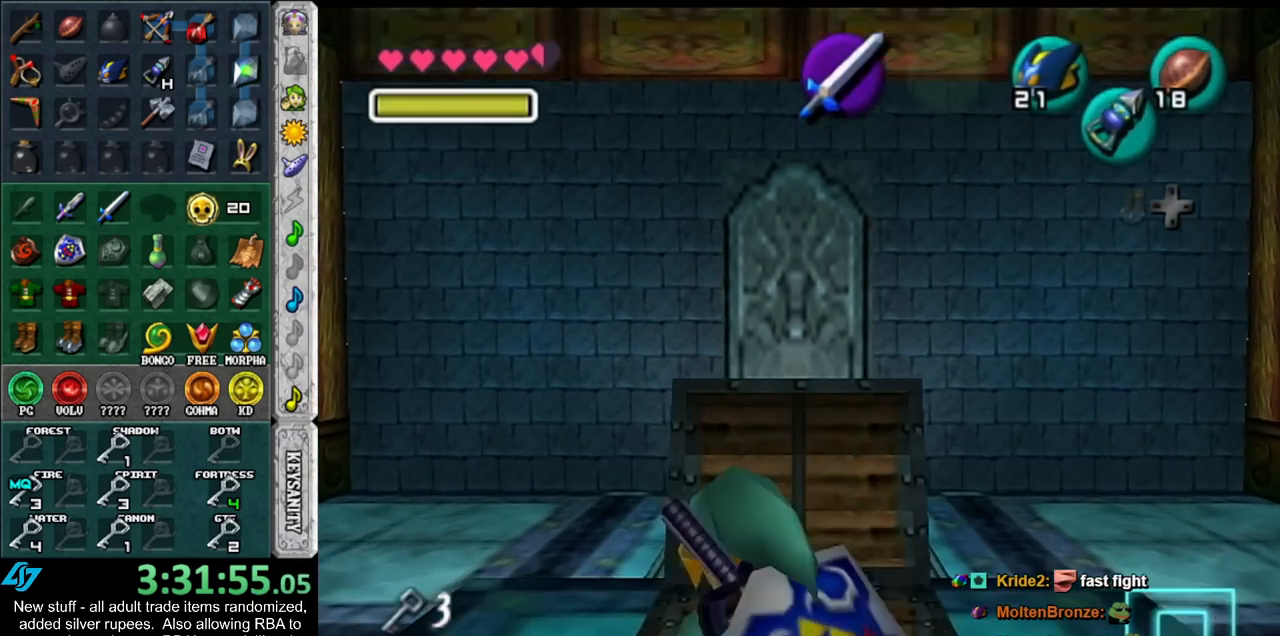
{"buttons": ["A", "B"], "left_stick": "down", "right_stick": "center", "events": [[50, "B", "down"], [83, "A", "down"], [133, "A", "up"], [133, "B", "up"], [467, "A", "down"], [467, "B", "down"]]}
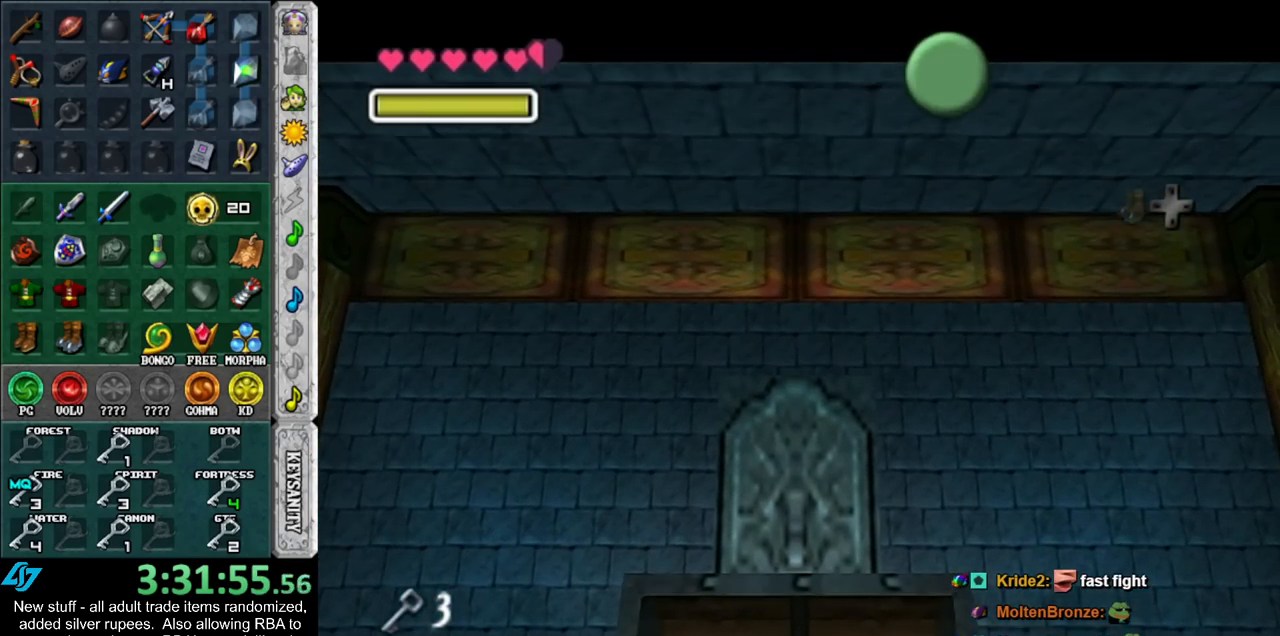
{"buttons": ["A", "B"], "left_stick": "down", "right_stick": "center", "events": [[17, "A", "up"], [50, "B", "up"], [117, "B", "down"], [150, "A", "down"], [200, "A", "up"], [200, "B", "up"], [300, "A", "down"], [300, "B", "down"], [383, "A", "up"], [383, "B", "up"], [483, "A", "down"], [483, "B", "down"]]}
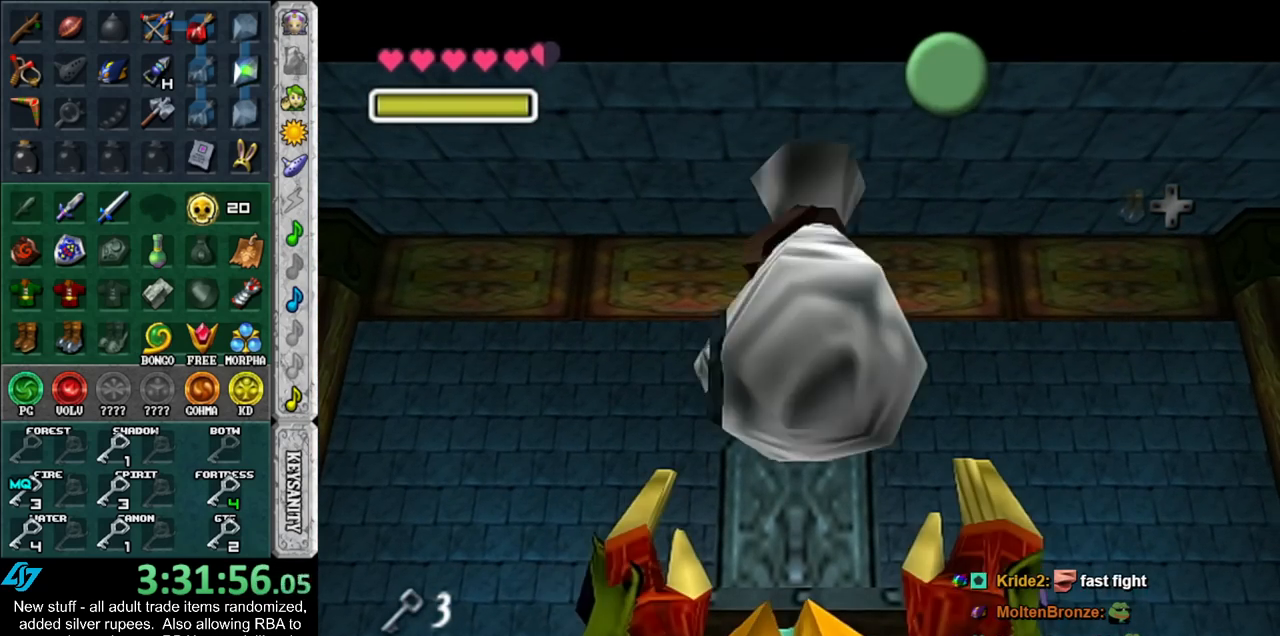
{"buttons": [], "left_stick": "down", "right_stick": "center", "events": [[50, "A", "up"], [50, "B", "up"], [167, "A", "down"], [167, "B", "down"], [233, "A", "up"], [233, "B", "up"], [300, "A", "down"], [300, "B", "down"], [417, "A", "up"], [417, "B", "up"]]}
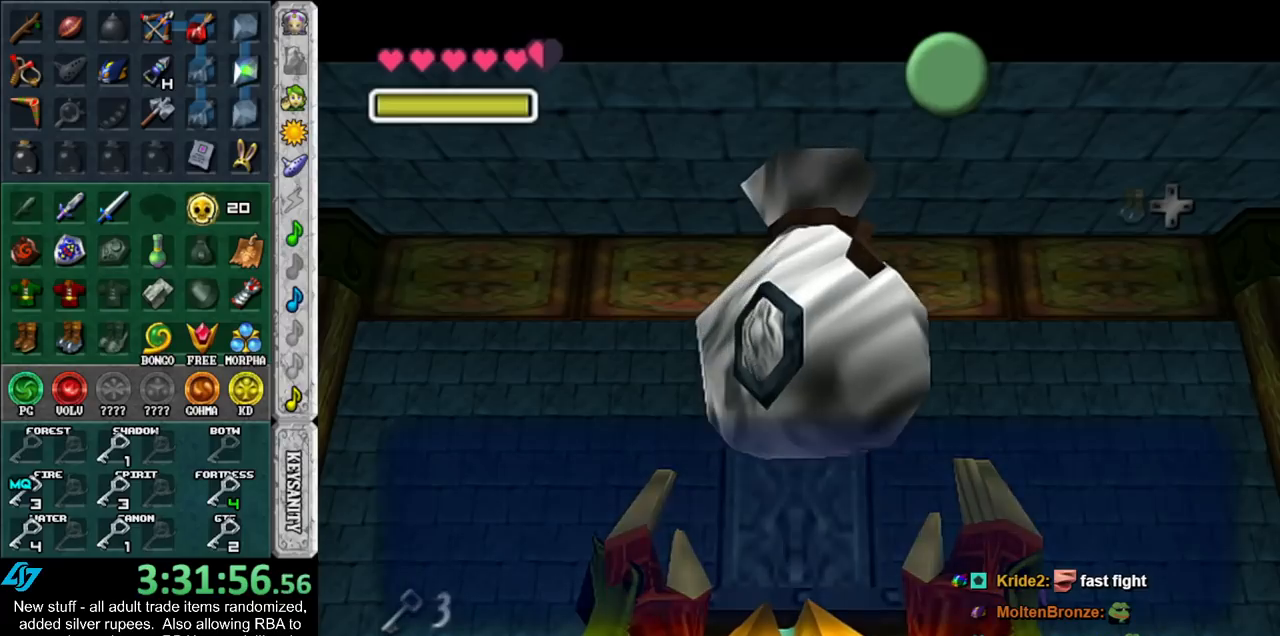
{"buttons": [], "left_stick": "down", "right_stick": "center", "events": []}
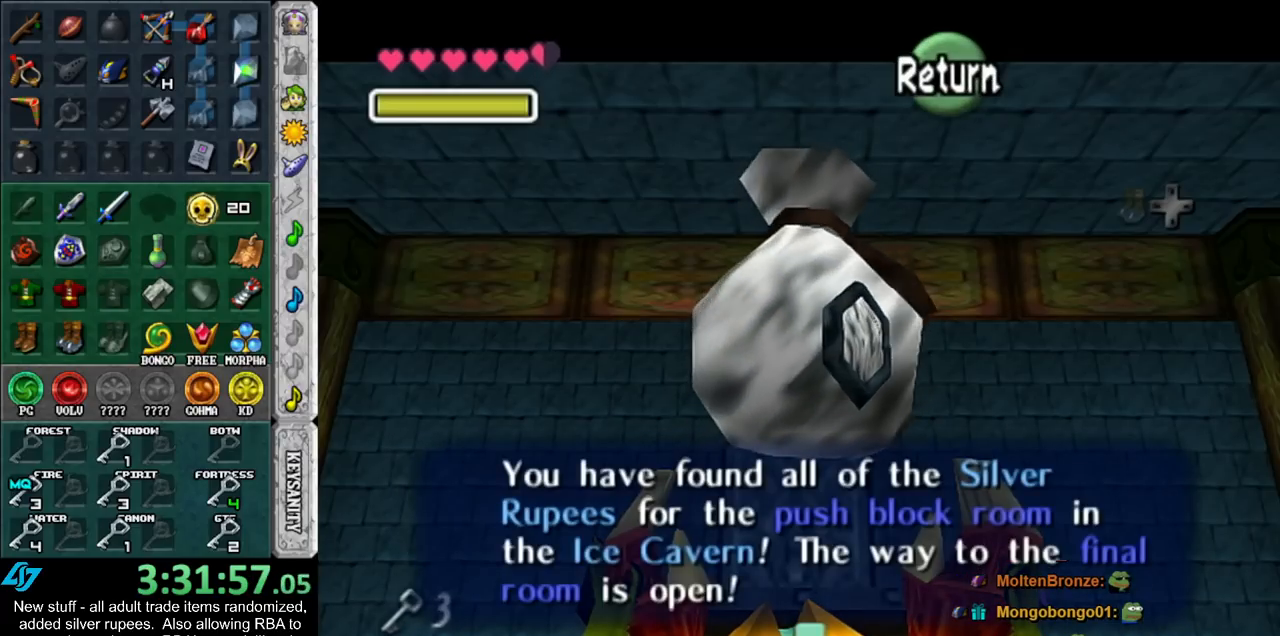
{"buttons": [], "left_stick": "down", "right_stick": "center", "events": []}
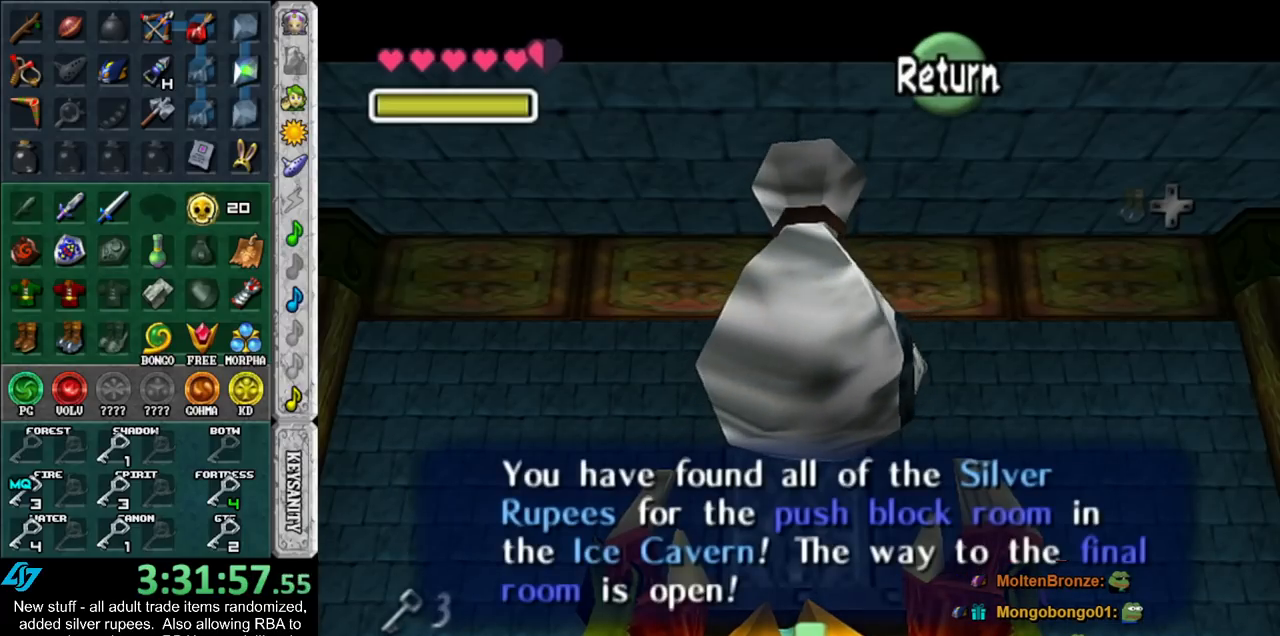
{"buttons": [], "left_stick": "down", "right_stick": "center", "events": []}
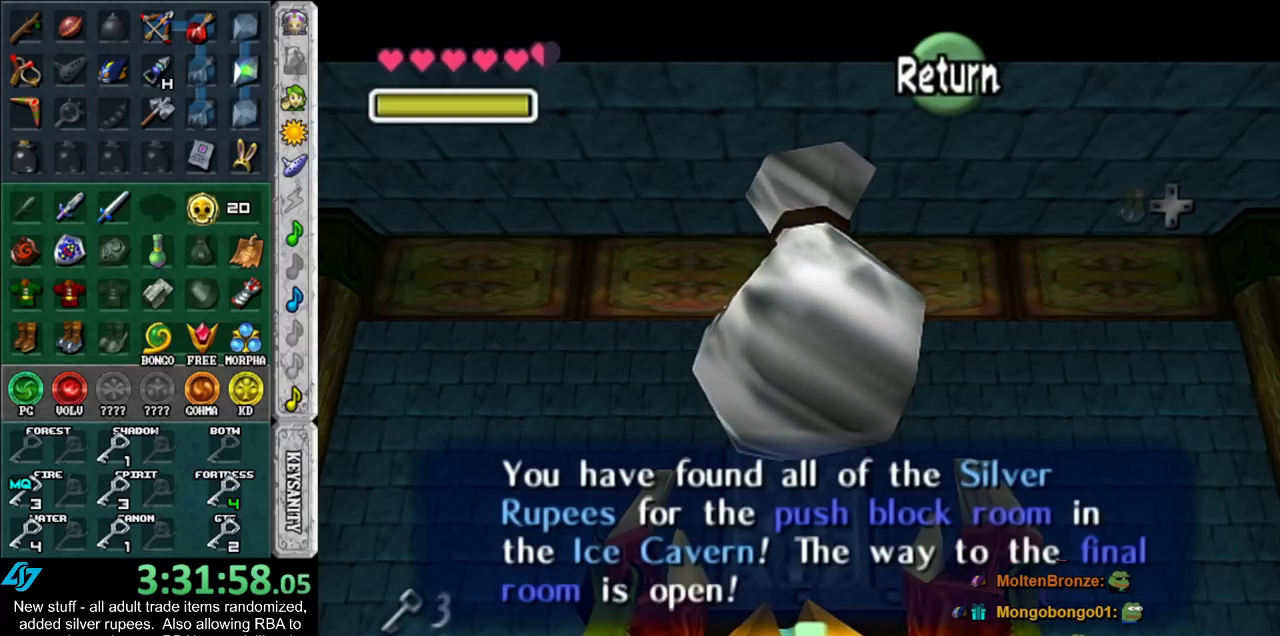
{"buttons": [], "left_stick": "down", "right_stick": "center", "events": []}
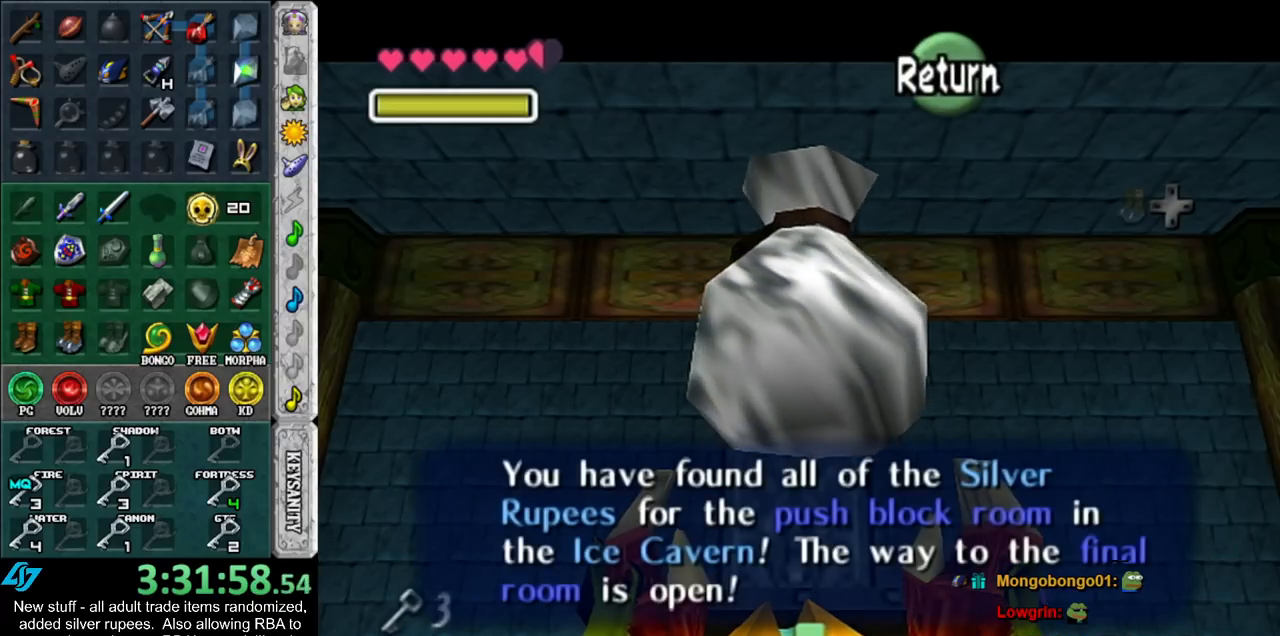
{"buttons": ["A"], "left_stick": "down", "right_stick": "center", "events": [[433, "A", "down"]]}
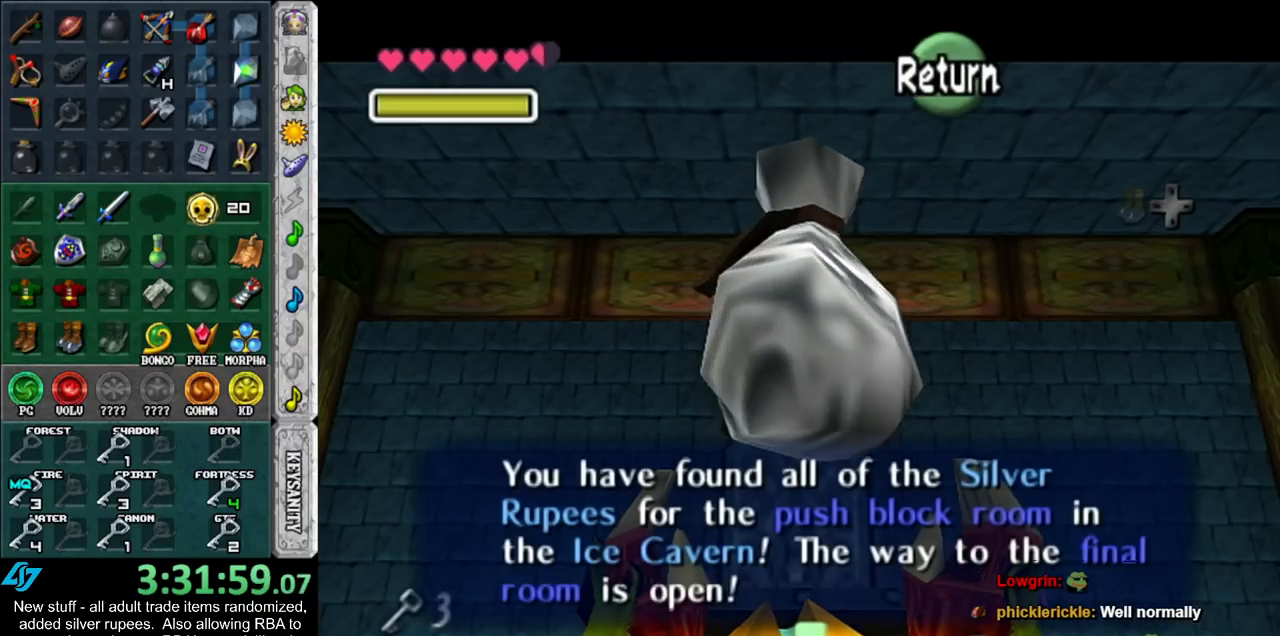
{"buttons": ["L1"], "left_stick": "down", "right_stick": "center", "events": [[50, "A", "up"], [167, "A", "down"], [333, "A", "up"], [417, "L1", "down"]]}
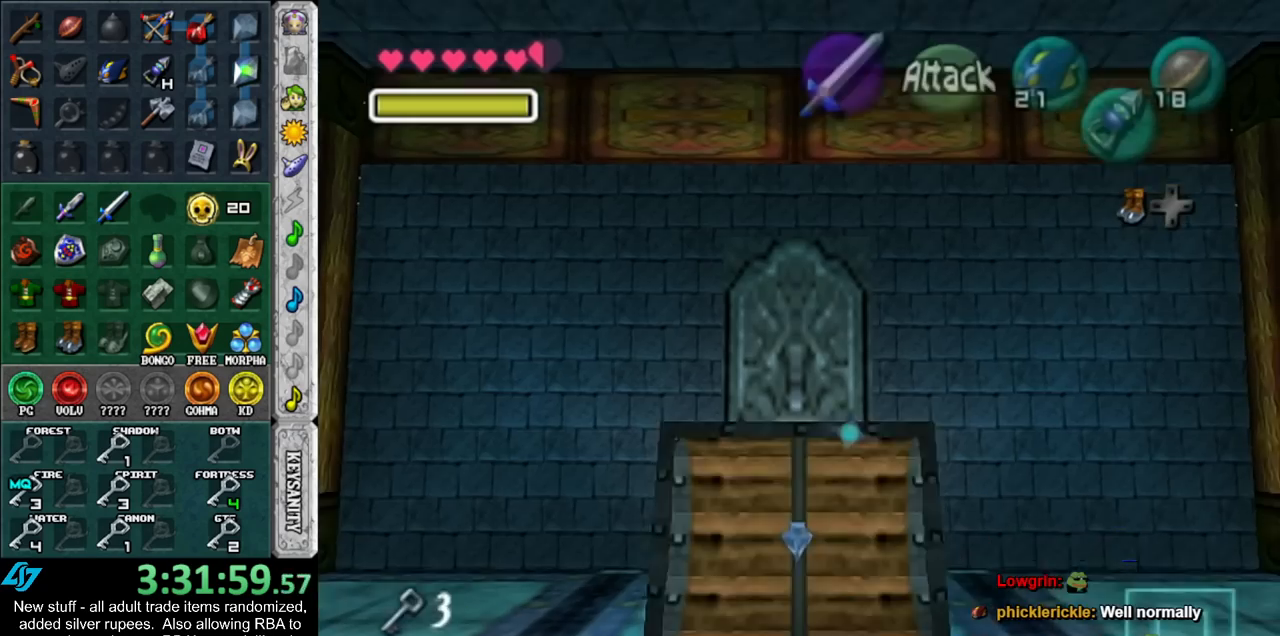
{"buttons": [], "left_stick": "up", "right_stick": "center", "events": [[17, "left_stick", "up"], [200, "L1", "up"]]}
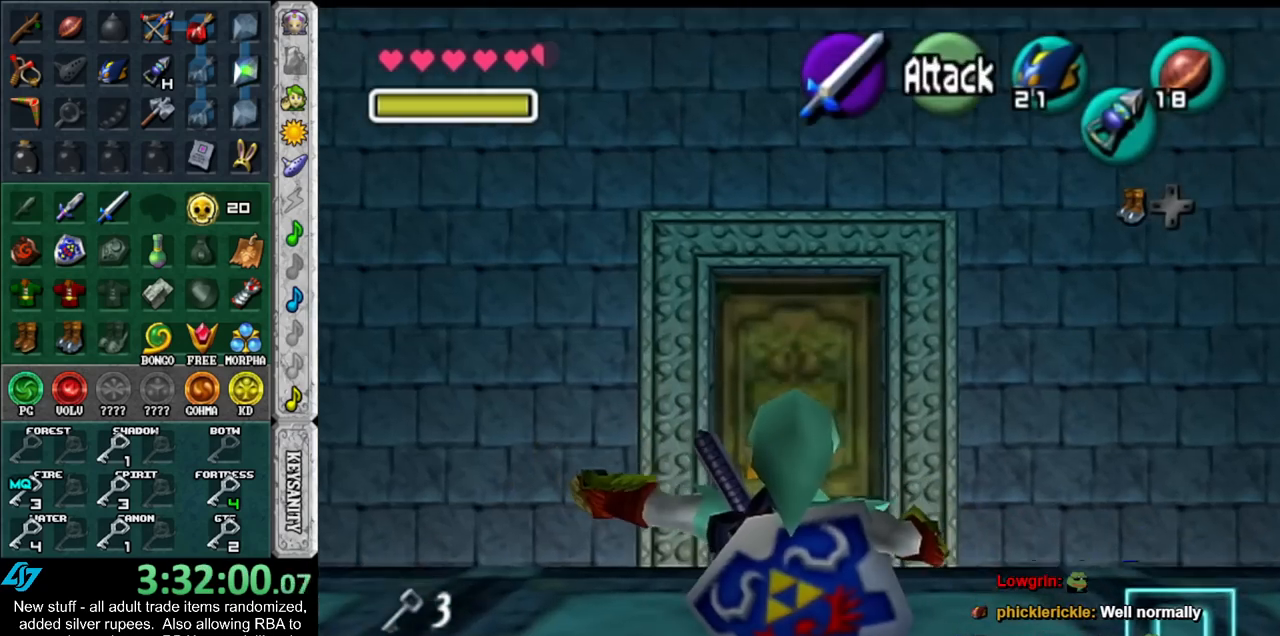
{"buttons": ["L1"], "left_stick": "center", "right_stick": "center", "events": [[83, "left_stick", "center"], [233, "left_stick", "down"], [367, "L1", "down"], [400, "left_stick", "center"]]}
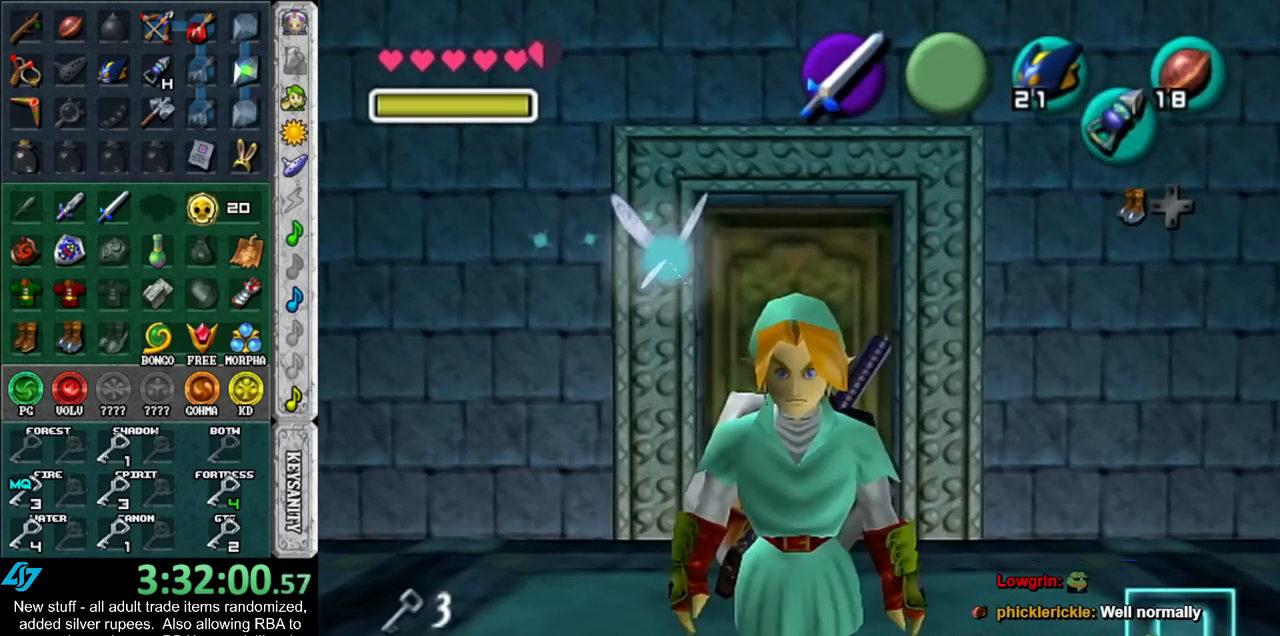
{"buttons": [], "left_stick": "up-left", "right_stick": "center", "events": [[50, "L1", "up"], [117, "left_stick", "up"], [267, "left_stick", "up-left"]]}
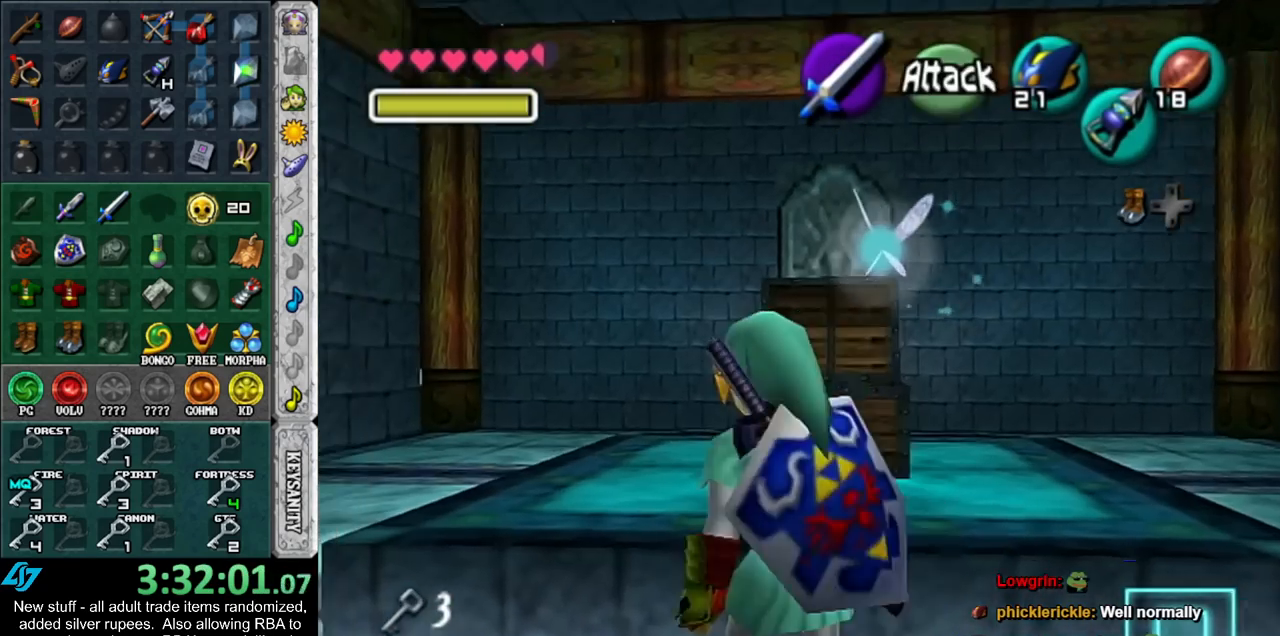
{"buttons": [], "left_stick": "center", "right_stick": "center", "events": [[267, "left_stick", "center"]]}
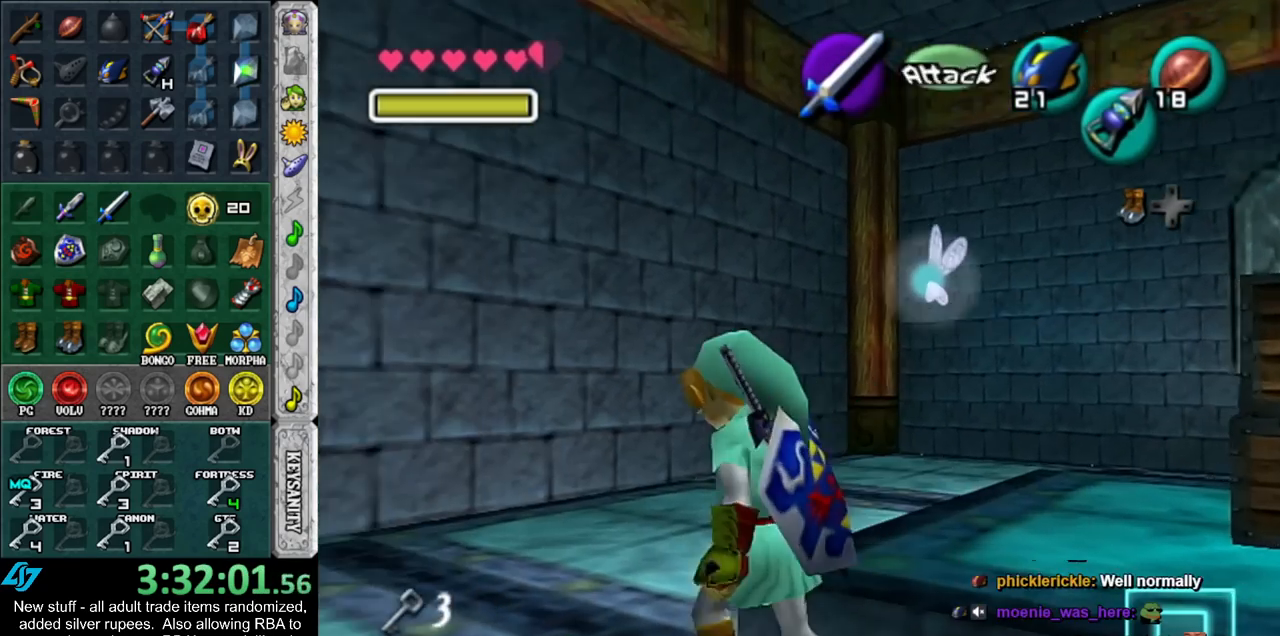
{"buttons": [], "left_stick": "up-right", "right_stick": "center", "events": [[117, "left_stick", "up-left"], [450, "left_stick", "up-right"]]}
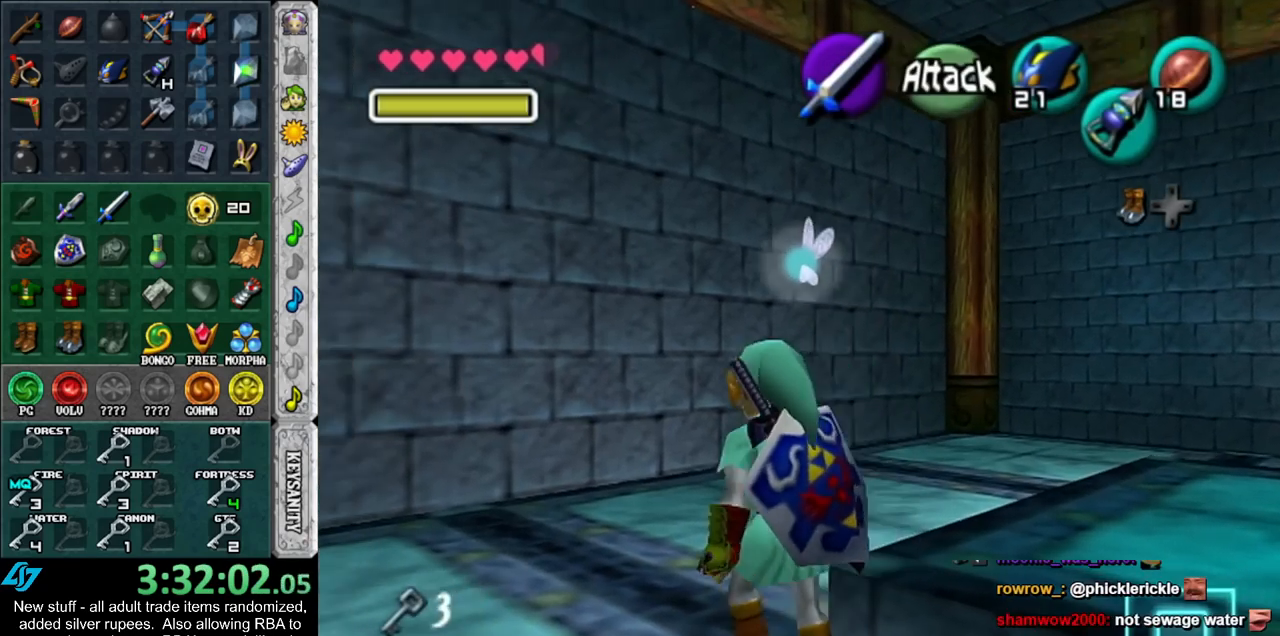
{"buttons": ["START"], "left_stick": "up", "right_stick": "center", "events": [[433, "START", "down"], [483, "left_stick", "up"]]}
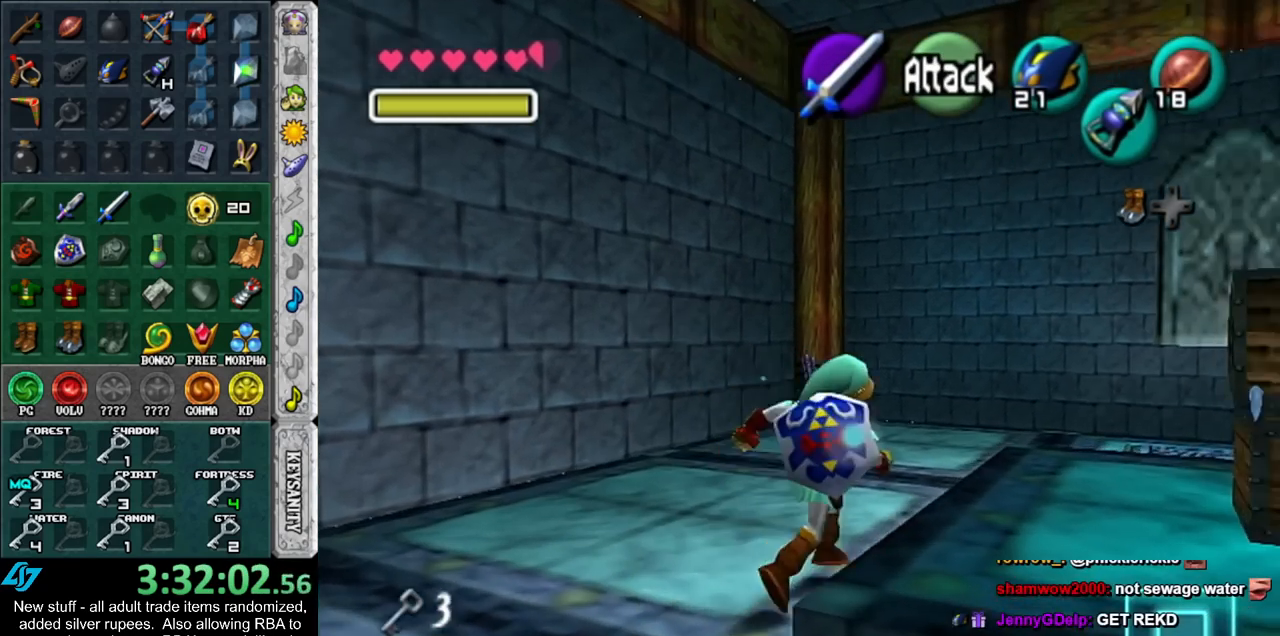
{"buttons": [], "left_stick": "center", "right_stick": "center", "events": [[17, "START", "up"], [117, "START", "down"], [167, "START", "up"], [267, "START", "down"], [367, "START", "up"], [433, "left_stick", "center"]]}
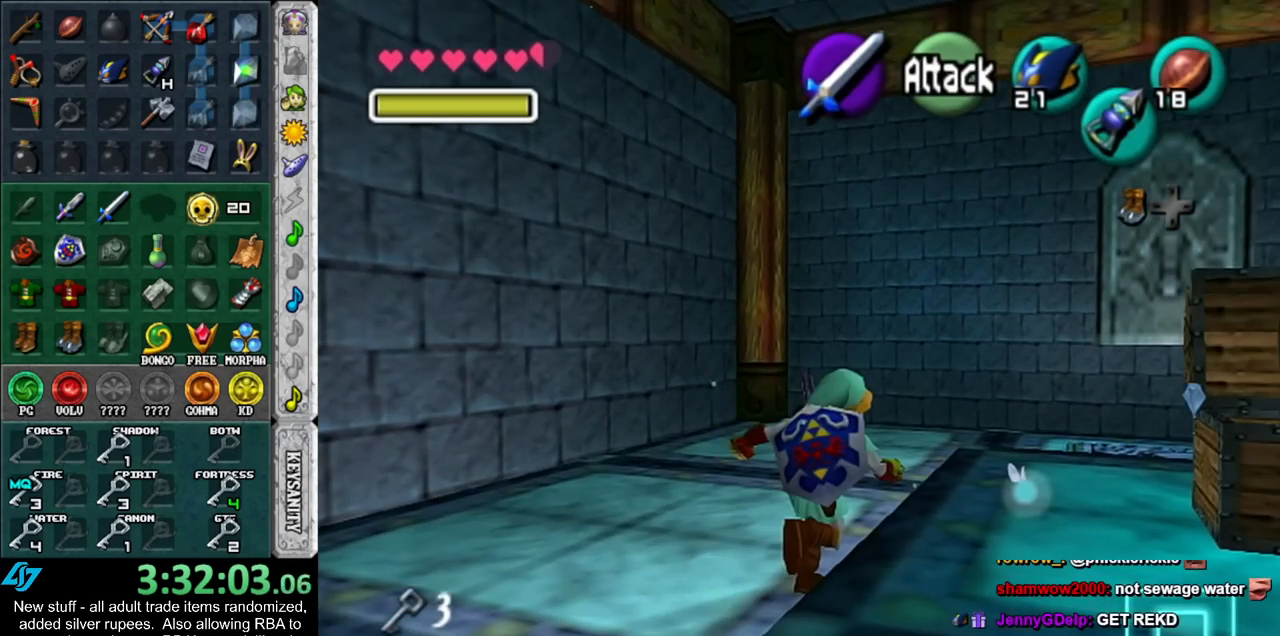
{"buttons": [], "left_stick": "down", "right_stick": "center", "events": [[17, "left_stick", "down"]]}
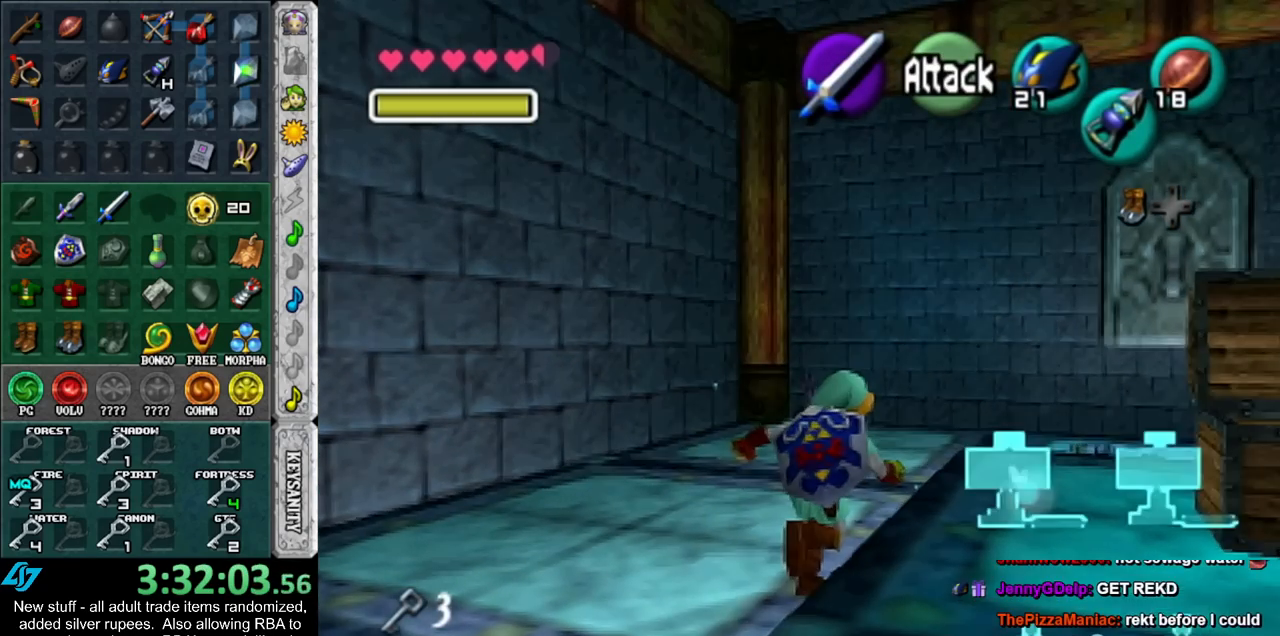
{"buttons": [], "left_stick": "down", "right_stick": "center", "events": []}